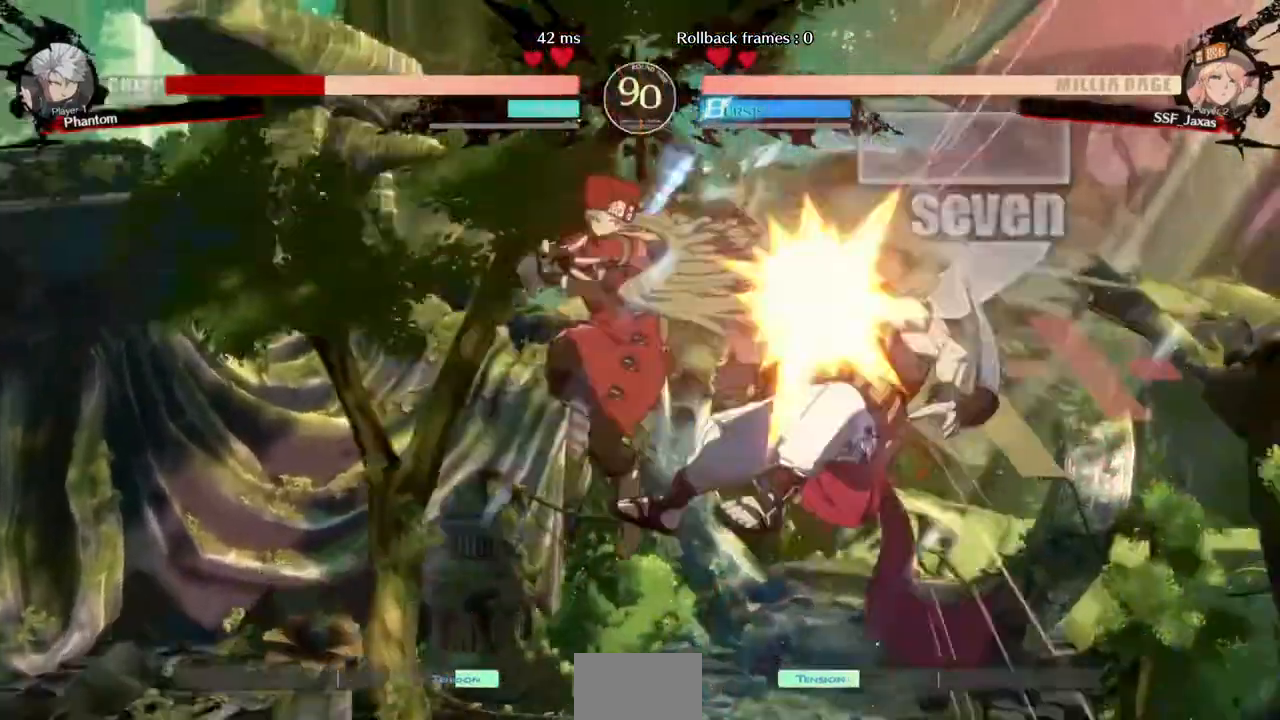
Gameplay with a controller (arcade stick); each line is a JSON object with the inputs held at the frame after it. "events" lists button and stick changes between this image and that frame as [ms after this image, input, new state], when the widget could be followed in between. Not read: L3 R3 SELECT START.
{"buttons": ["L1"], "events": [[120, "R2", "down"], [320, "R2", "up"], [480, "L1", "down"]]}
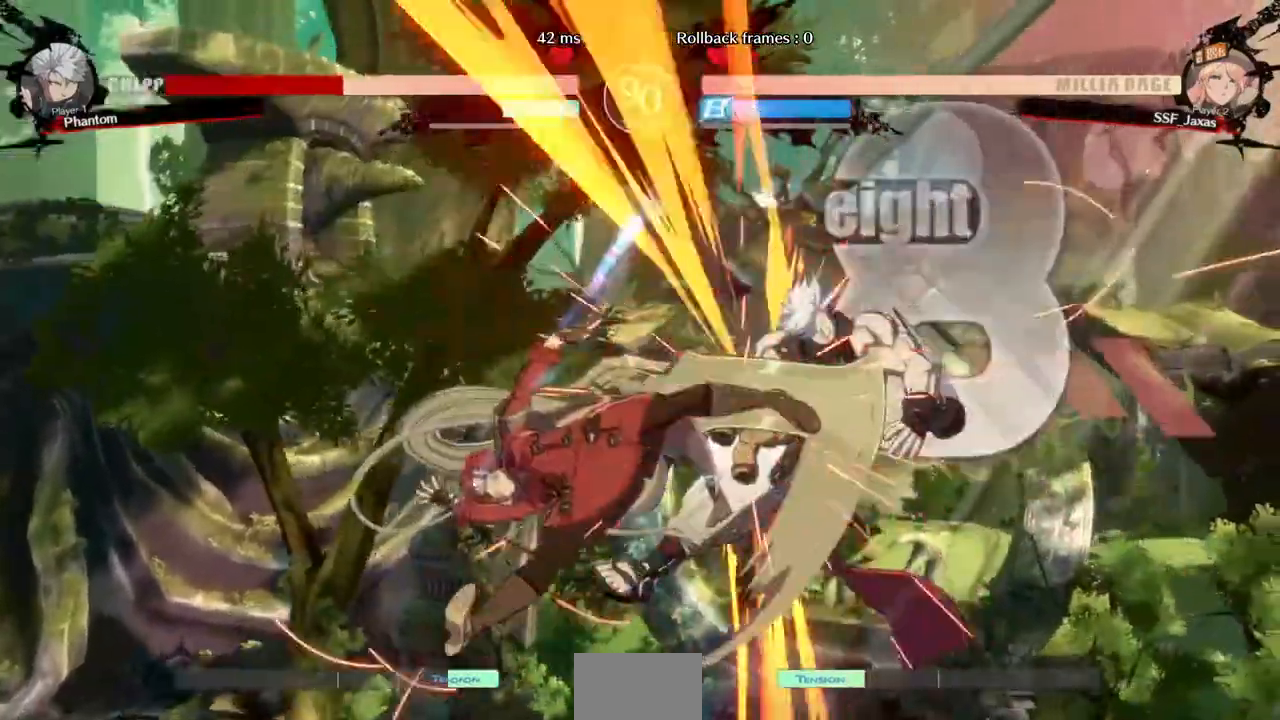
{"buttons": ["R1", "DPAD_LEFT"]}
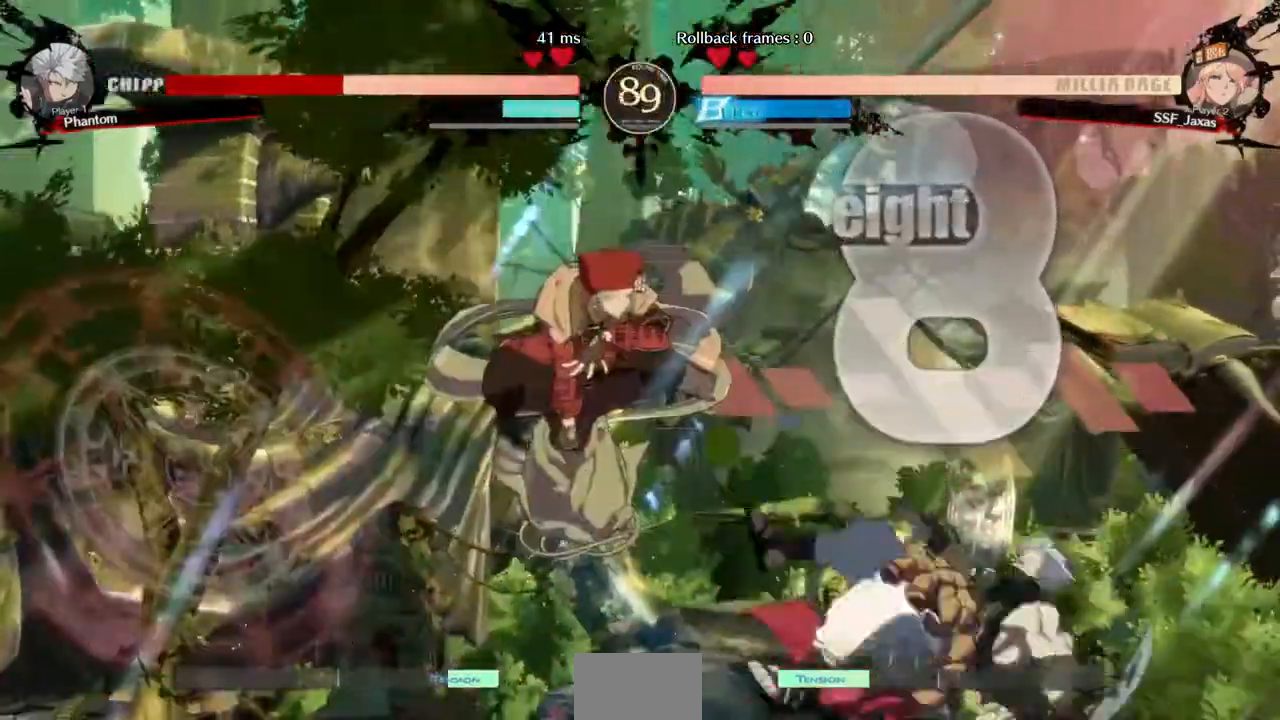
{"buttons": ["DPAD_LEFT"], "events": [[120, "R1", "up"]]}
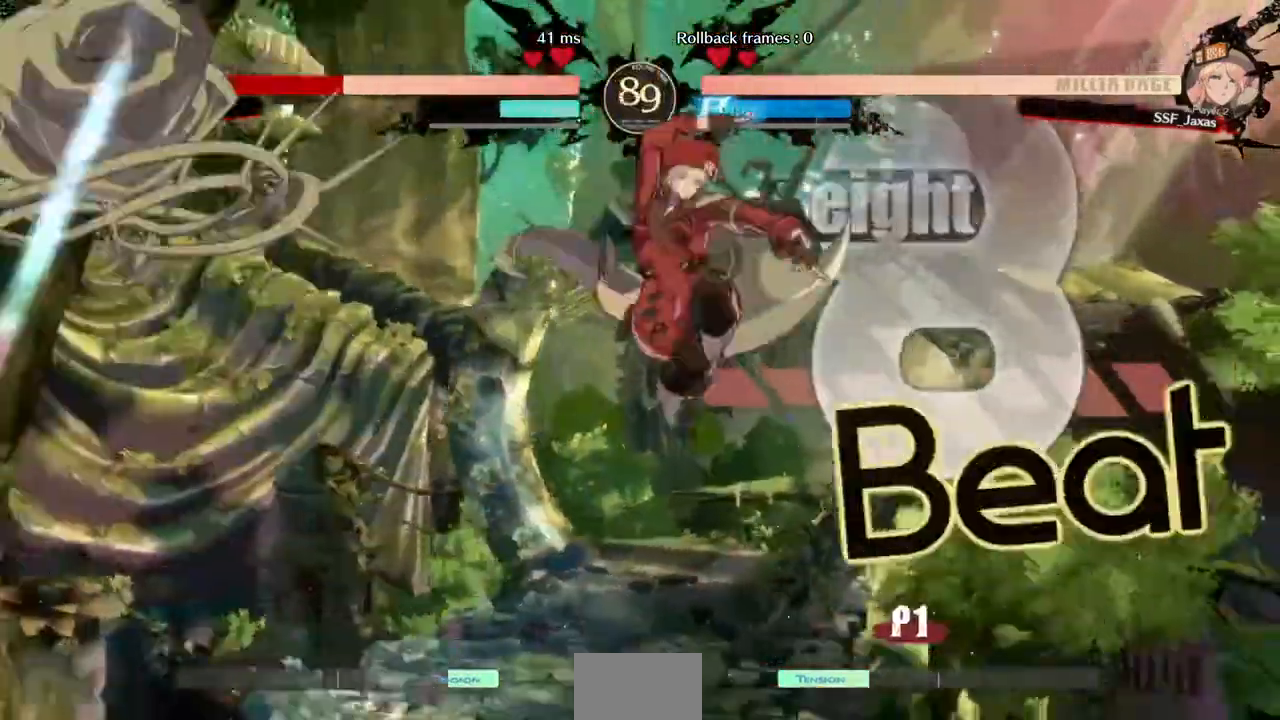
{"buttons": ["SQUARE", "DPAD_DOWN"], "events": [[40, "R1", "down"], [120, "DPAD_DOWN", "down"], [240, "R1", "up"], [480, "DPAD_LEFT", "up"], [520, "SQUARE", "down"]]}
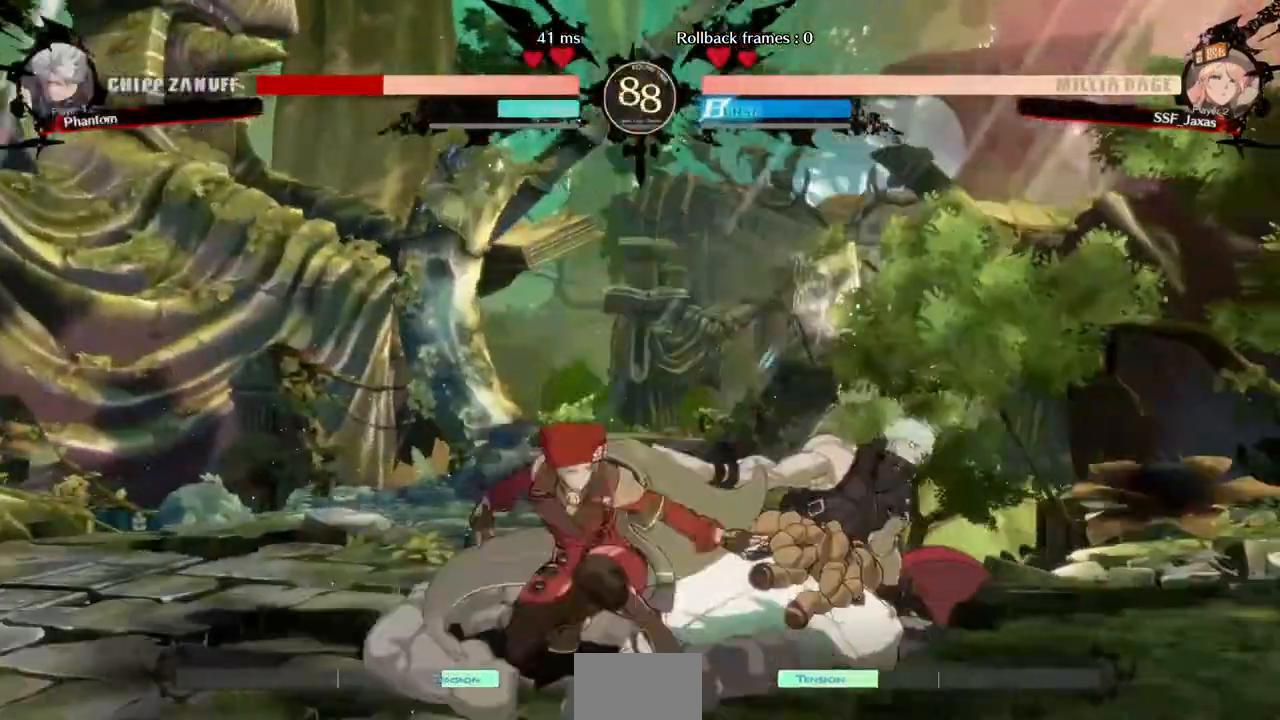
{"buttons": ["DPAD_DOWN"], "events": [[120, "SQUARE", "up"], [200, "R2", "down"], [320, "DPAD_DOWN", "up"], [360, "R2", "up"], [480, "DPAD_DOWN", "down"]]}
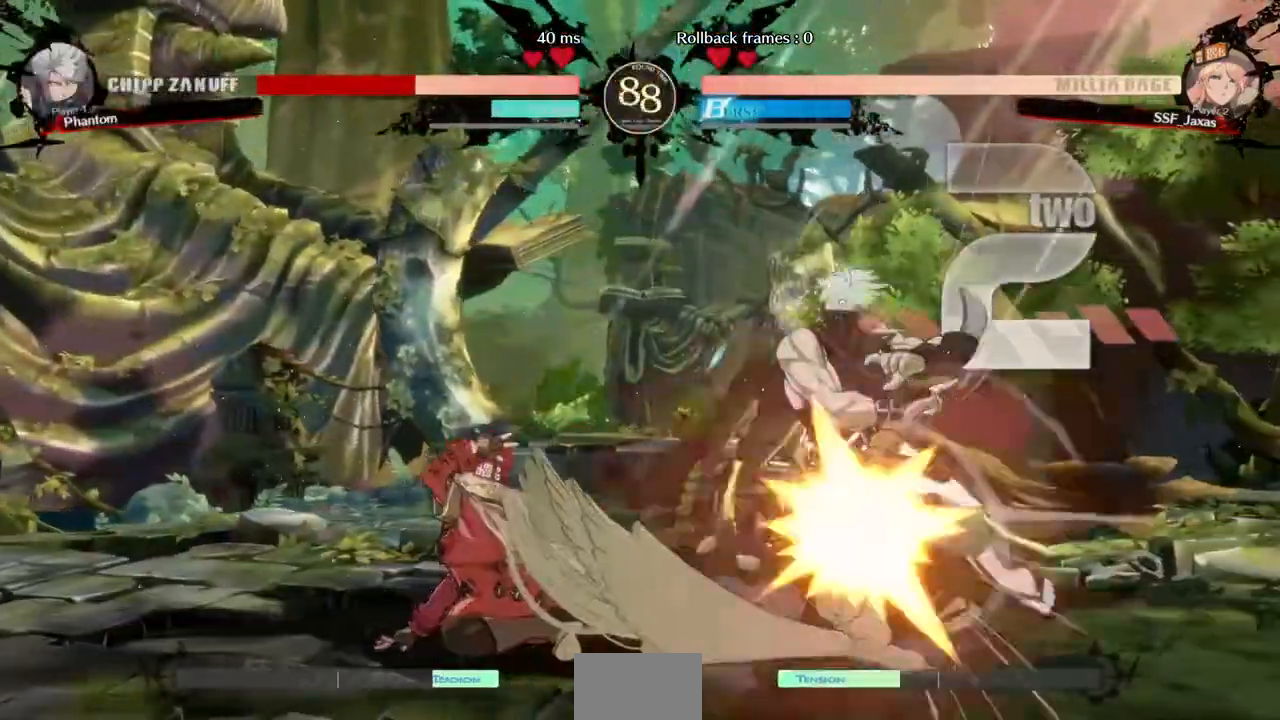
{"buttons": ["DPAD_LEFT"], "events": [[40, "DPAD_RIGHT", "down"], [120, "DPAD_DOWN", "up"], [120, "R1", "down"], [240, "DPAD_RIGHT", "up"], [280, "R1", "up"], [440, "DPAD_LEFT", "down"]]}
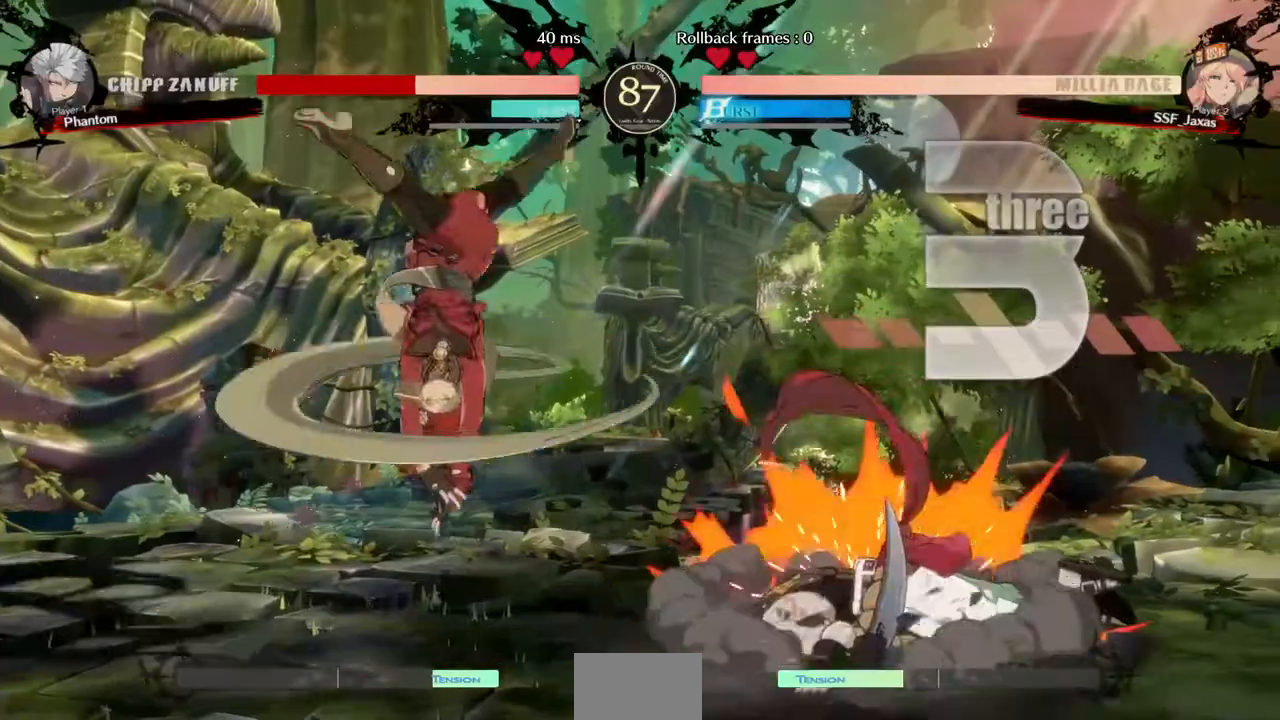
{"buttons": ["DPAD_LEFT"], "events": []}
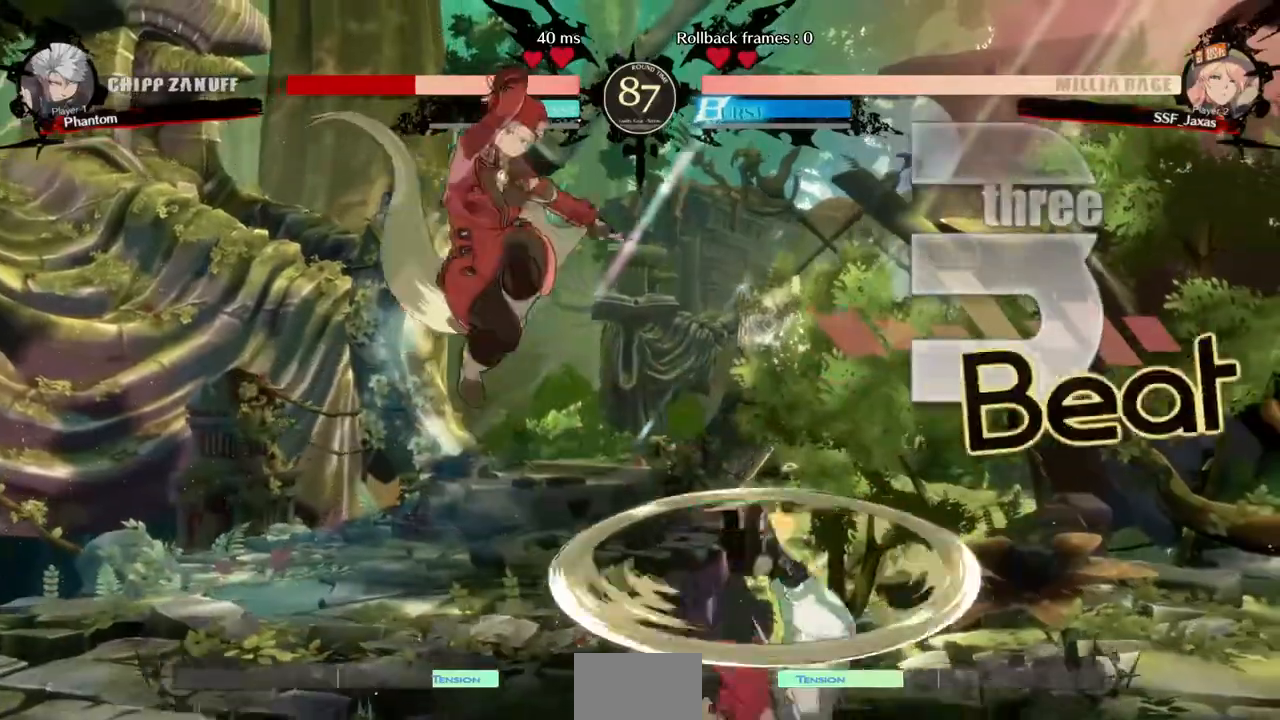
{"buttons": ["DPAD_DOWN", "DPAD_LEFT"], "events": [[280, "DPAD_DOWN", "down"], [280, "SQUARE", "down"], [480, "SQUARE", "up"]]}
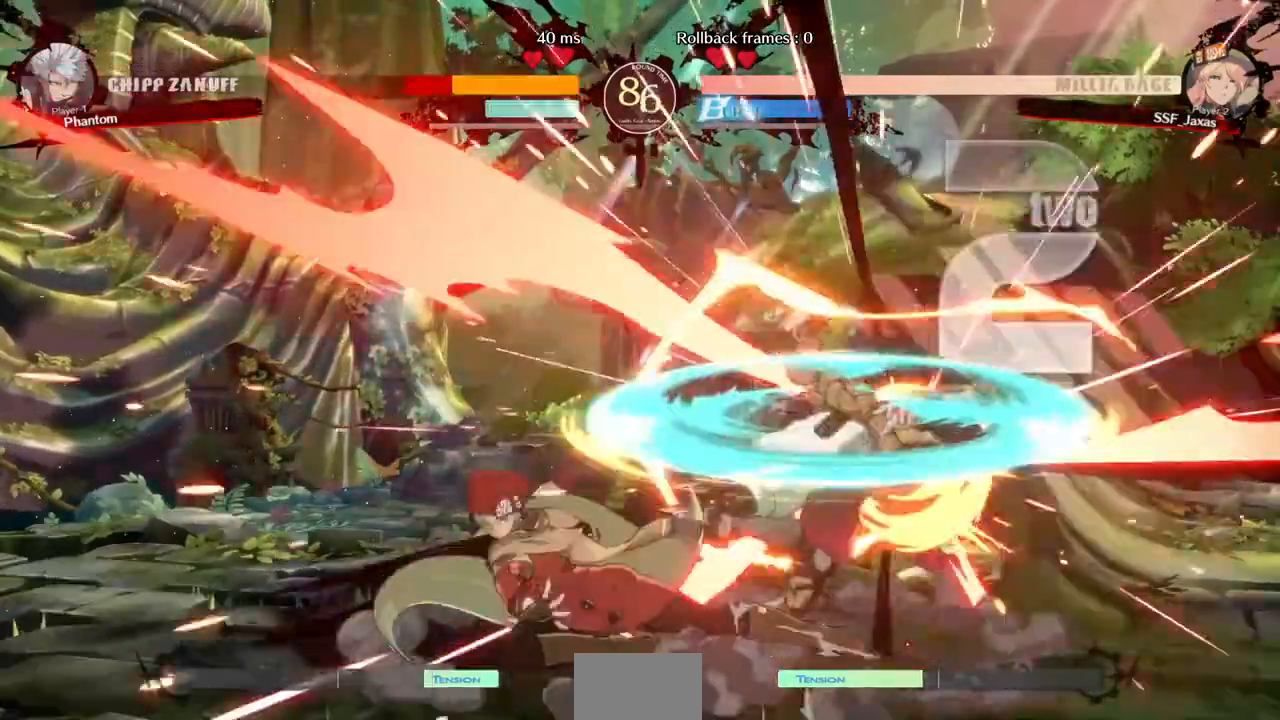
{"buttons": [], "events": [[160, "DPAD_DOWN", "up"], [160, "DPAD_LEFT", "up"], [400, "DPAD_RIGHT", "down"], [480, "DPAD_RIGHT", "up"]]}
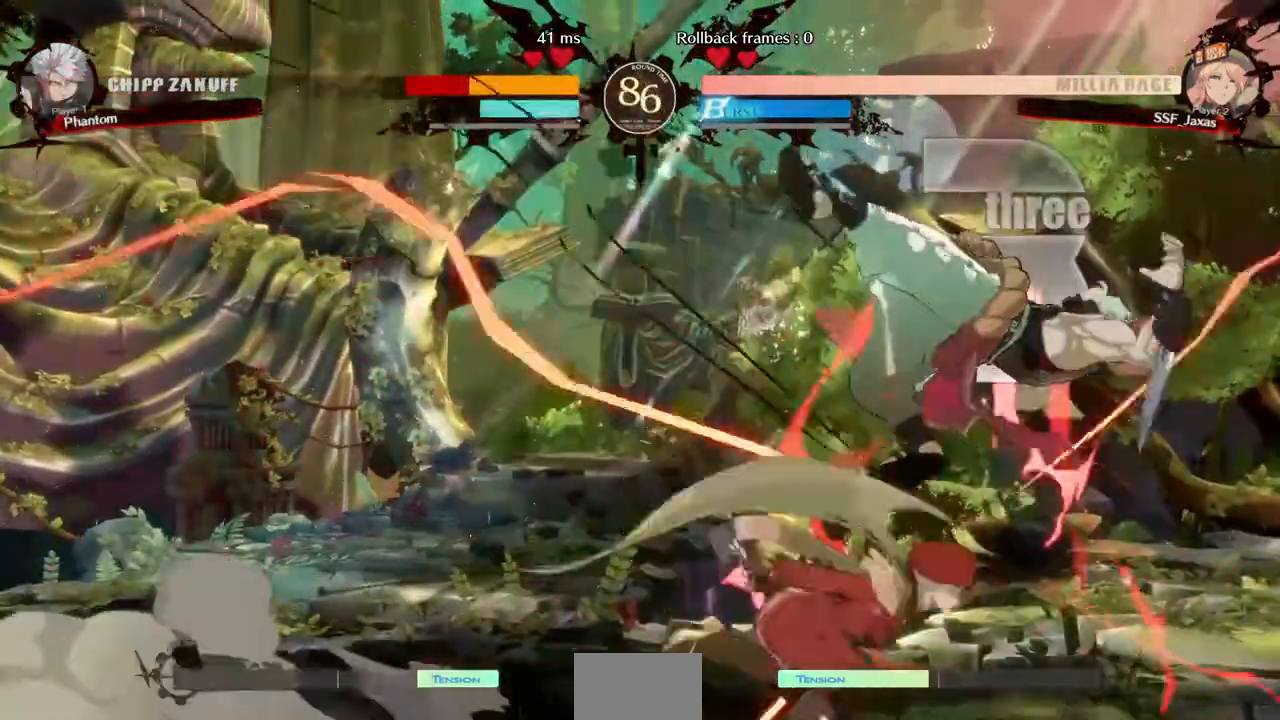
{"buttons": ["DPAD_RIGHT"], "events": [[40, "TRIANGLE", "down"], [200, "TRIANGLE", "up"], [520, "DPAD_RIGHT", "down"]]}
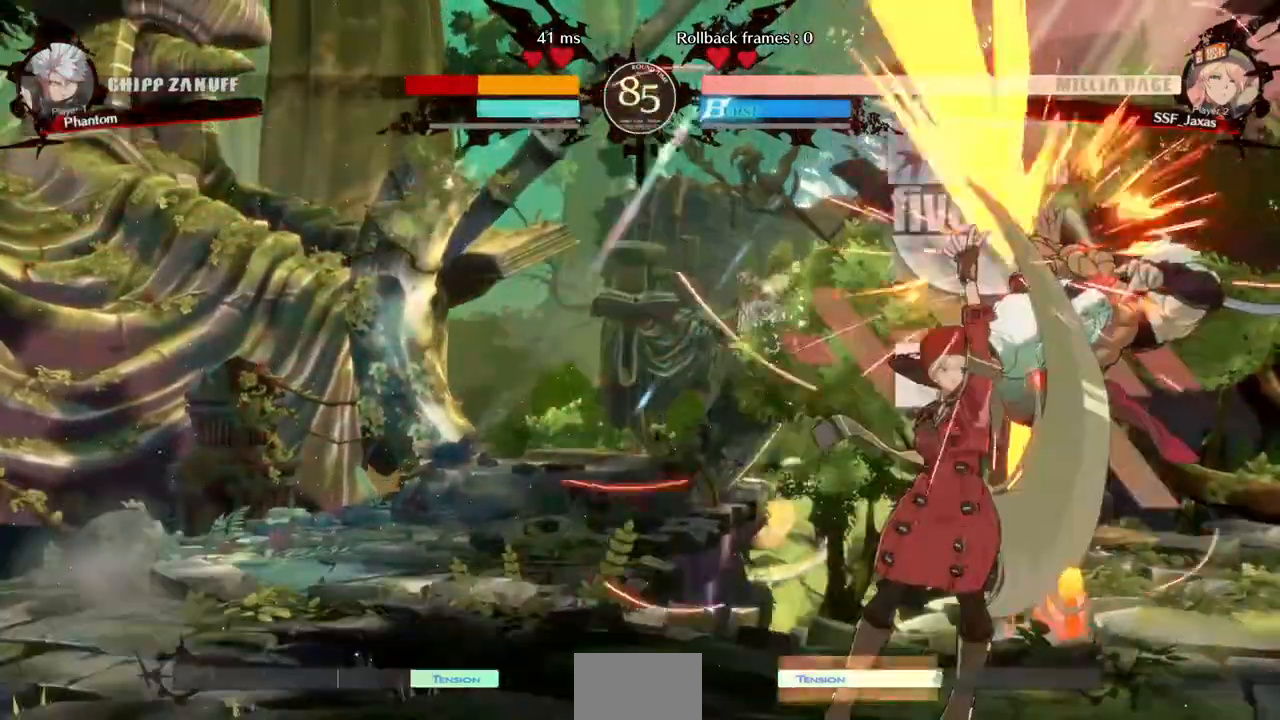
{"buttons": [], "events": [[120, "R1", "down"], [280, "DPAD_RIGHT", "up"], [320, "R1", "up"]]}
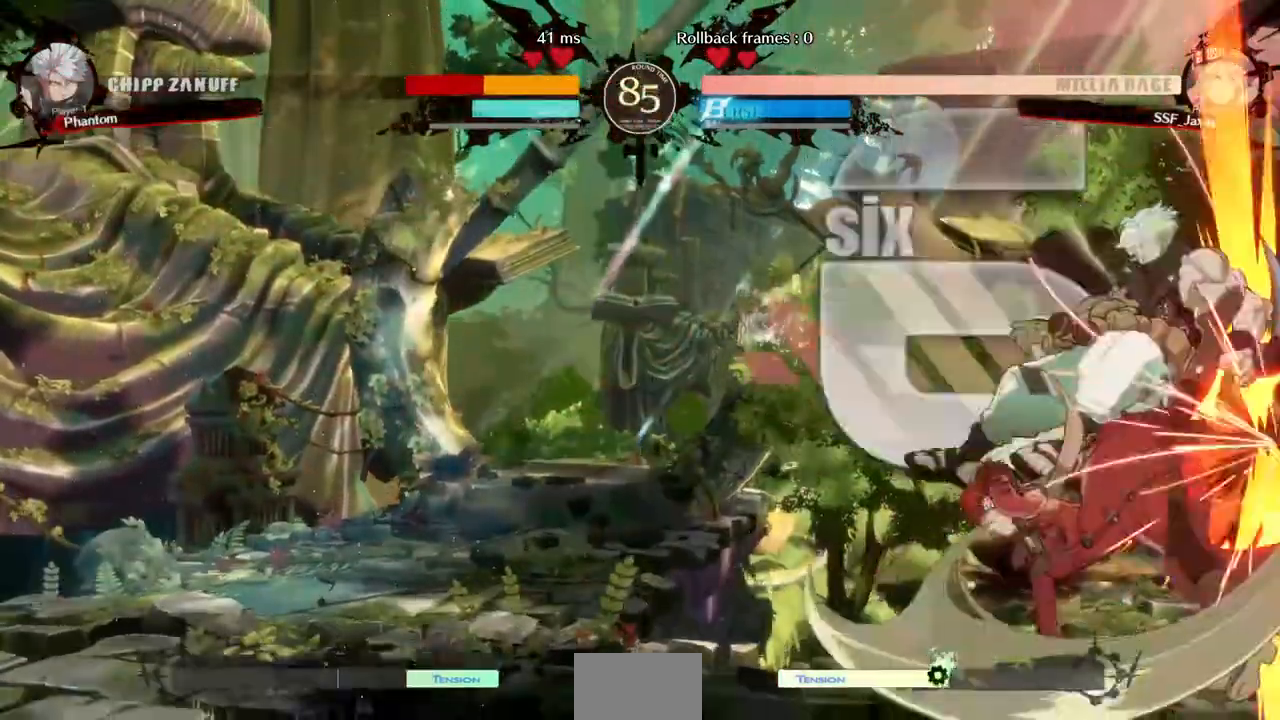
{"buttons": ["DPAD_DOWN"], "events": [[400, "DPAD_DOWN", "down"], [440, "DPAD_DOWN", "up"], [440, "DPAD_RIGHT", "down"], [520, "DPAD_DOWN", "down"], [520, "DPAD_RIGHT", "up"]]}